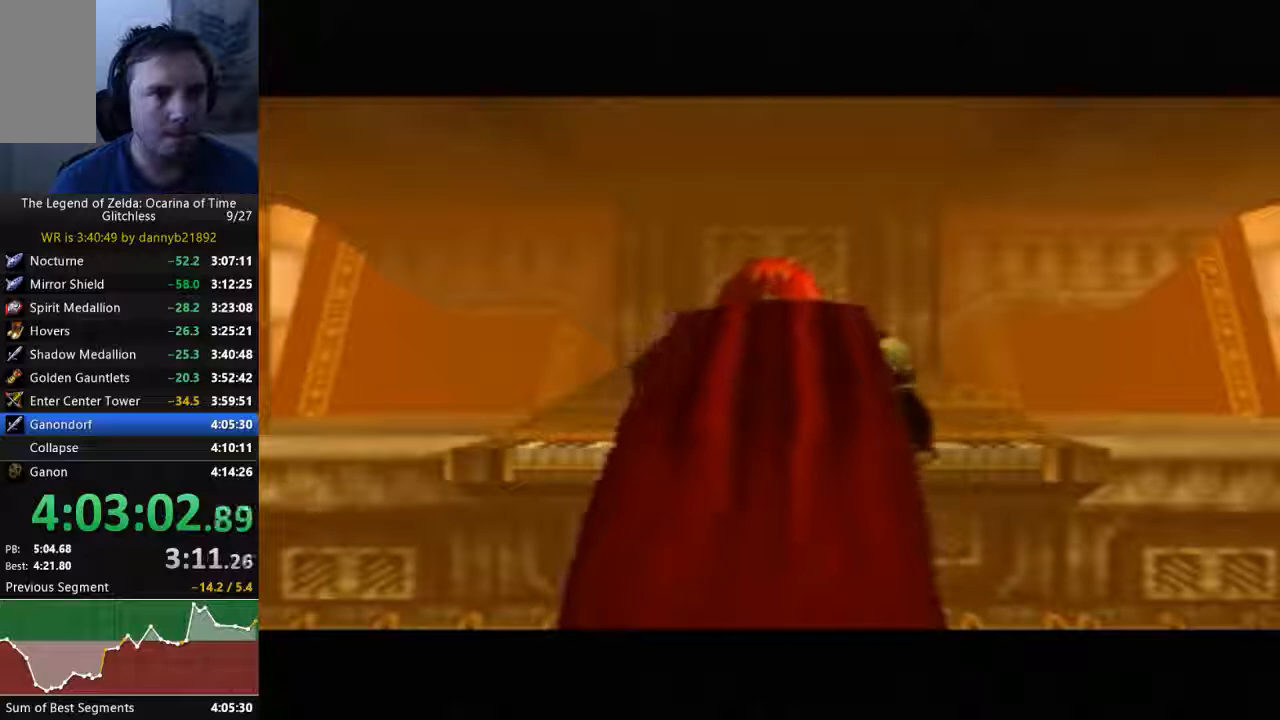
Gameplay with a controller (Nintendo layout); each line is a JSON object with the inputs held at the frame after it. "events" lists button and stick changes between this image and that frame as [ms after this image, input, new state], when the widget could be followed in between. Not read: L3 R3 Z.
{"buttons": [], "left_stick": "center", "events": [[100, "A", "down"], [100, "B", "up"], [200, "A", "up"], [200, "B", "down"], [300, "B", "up"], [333, "A", "down"], [433, "A", "up"], [433, "B", "down"], [500, "B", "up"]]}
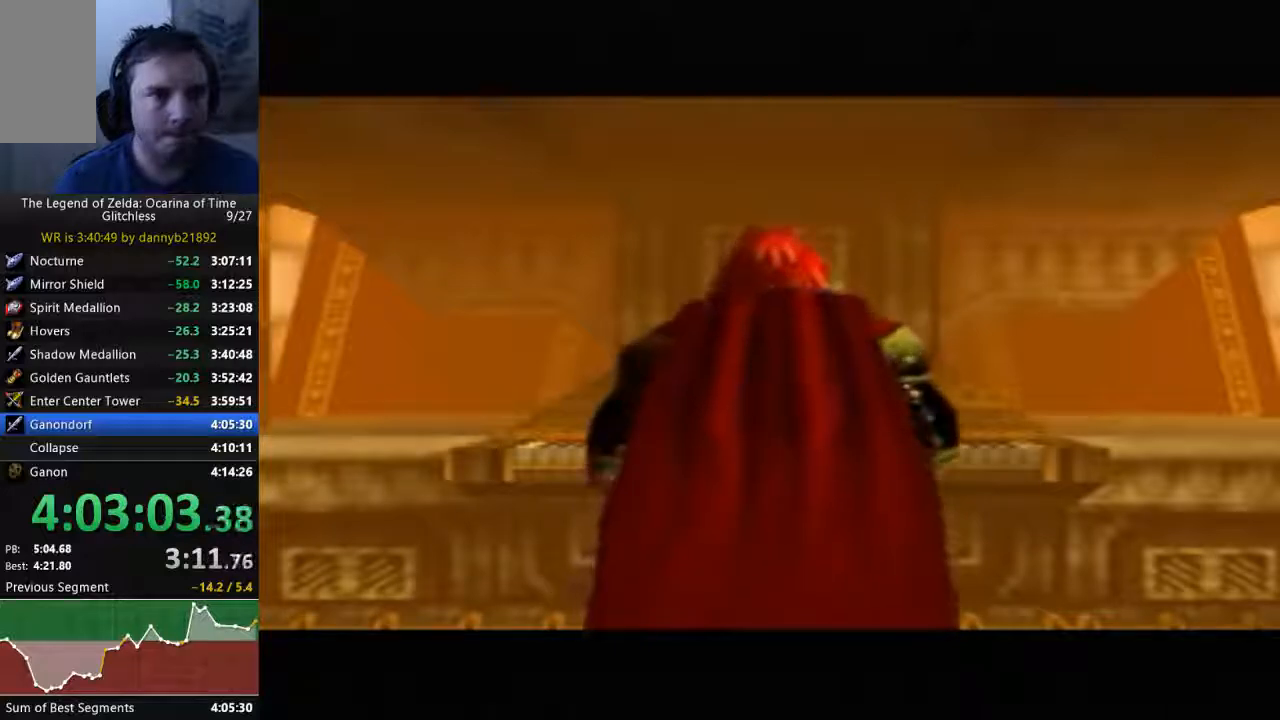
{"buttons": ["A"], "left_stick": "center", "events": [[33, "A", "down"], [100, "A", "up"], [133, "B", "down"], [233, "A", "down"], [233, "B", "up"], [333, "A", "up"], [367, "B", "down"], [433, "A", "down"], [433, "B", "up"]]}
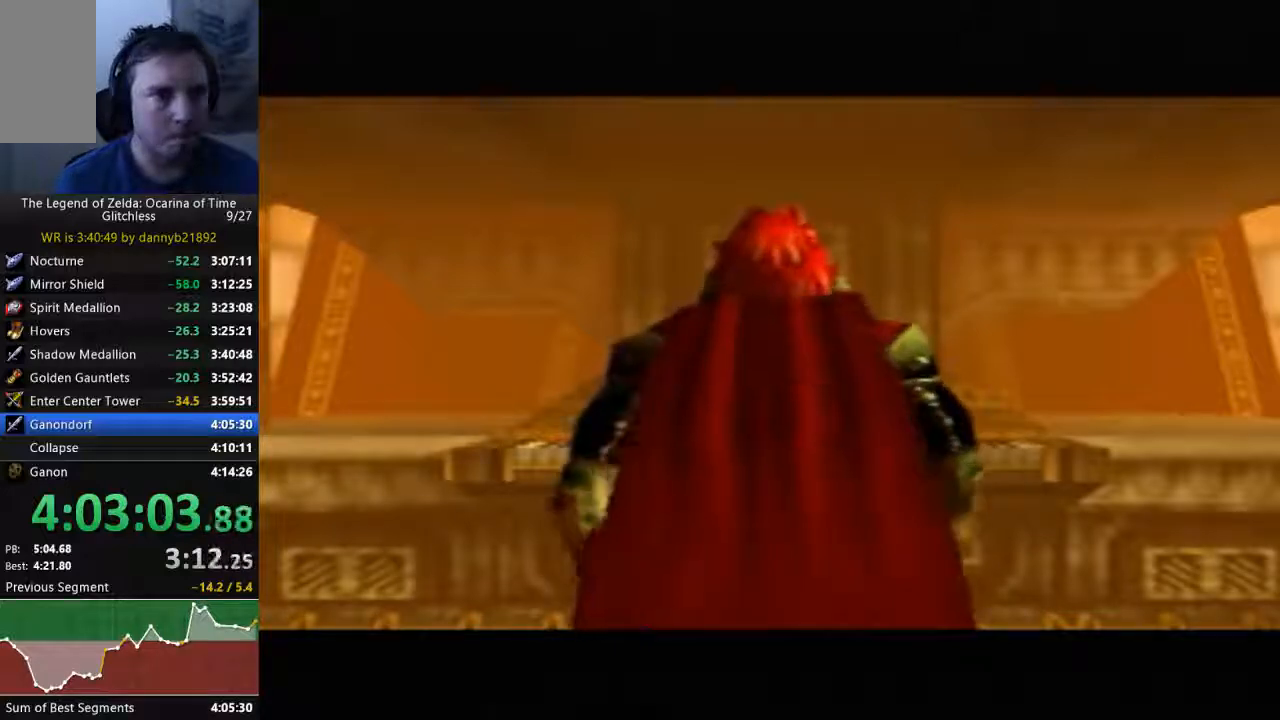
{"buttons": ["B"], "left_stick": "center", "events": [[33, "A", "up"], [33, "B", "down"], [133, "A", "down"], [133, "B", "up"], [233, "A", "up"], [233, "B", "down"], [333, "A", "down"], [333, "B", "up"], [433, "A", "up"], [433, "B", "down"]]}
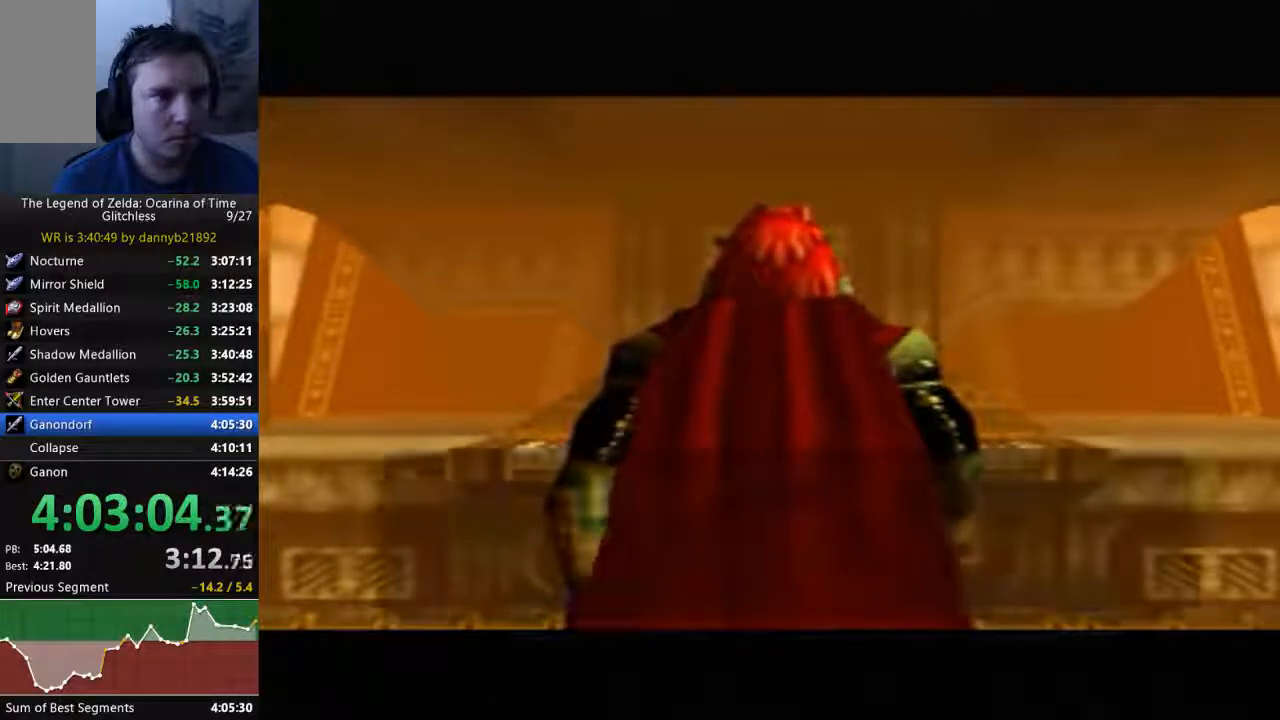
{"buttons": ["B"], "left_stick": "center", "events": [[33, "A", "down"], [33, "B", "up"], [100, "A", "up"], [167, "B", "down"], [267, "A", "down"], [267, "B", "up"], [333, "A", "up"], [400, "B", "down"], [433, "A", "down"], [500, "A", "up"]]}
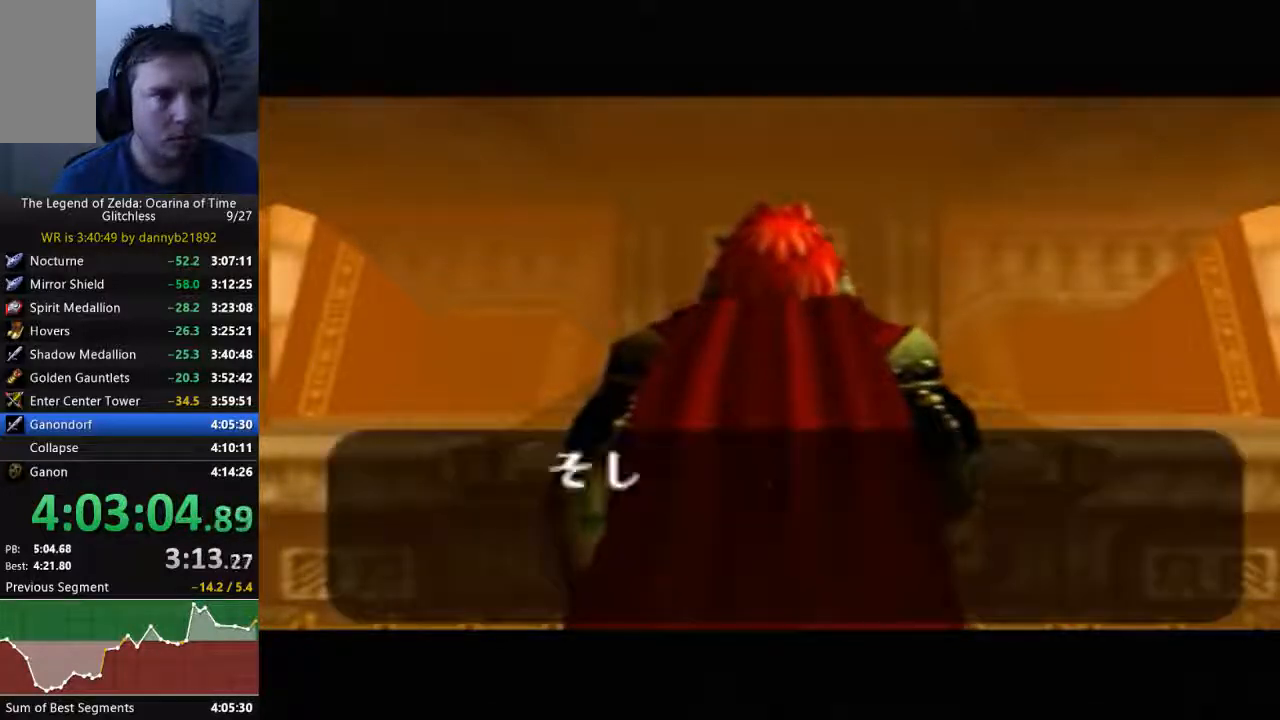
{"buttons": ["B"], "left_stick": "center", "events": [[167, "A", "down"], [167, "B", "up"], [300, "A", "up"], [300, "B", "down"], [400, "A", "down"], [467, "A", "up"]]}
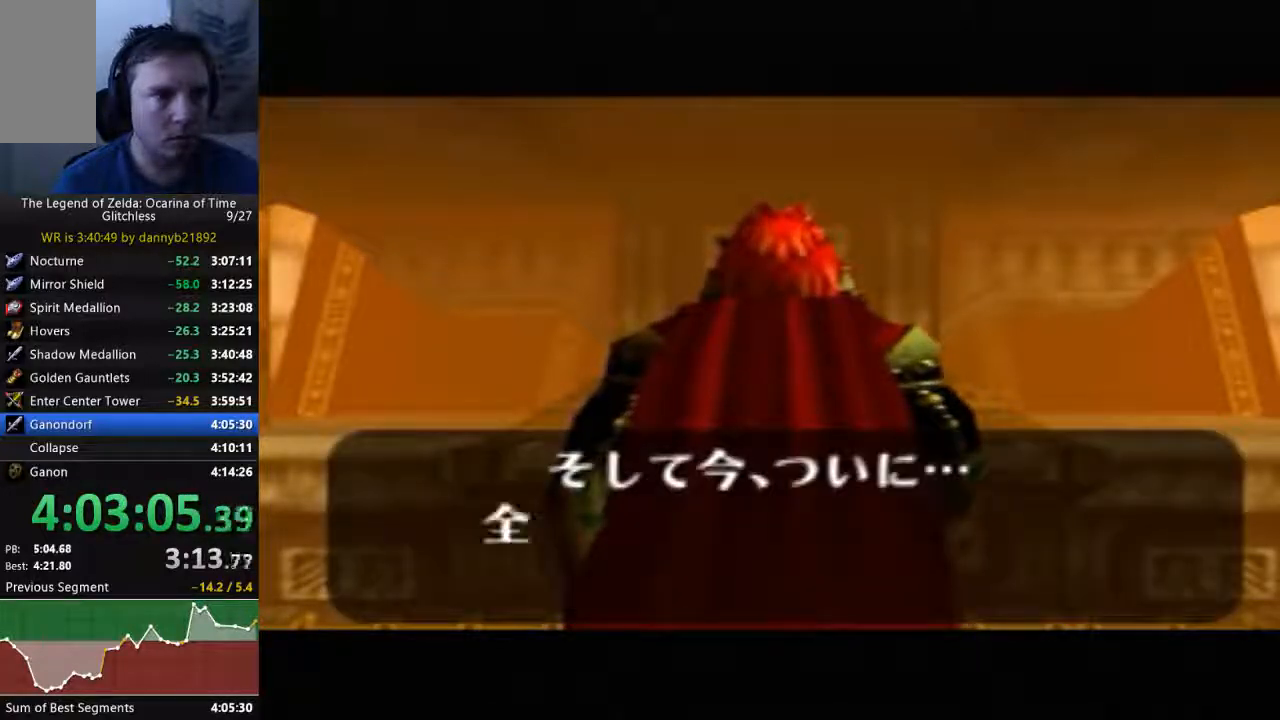
{"buttons": ["A"], "left_stick": "center", "events": [[67, "A", "down"], [200, "A", "up"], [267, "B", "up"], [300, "A", "down"], [400, "A", "up"], [400, "B", "down"], [467, "B", "up"], [500, "A", "down"]]}
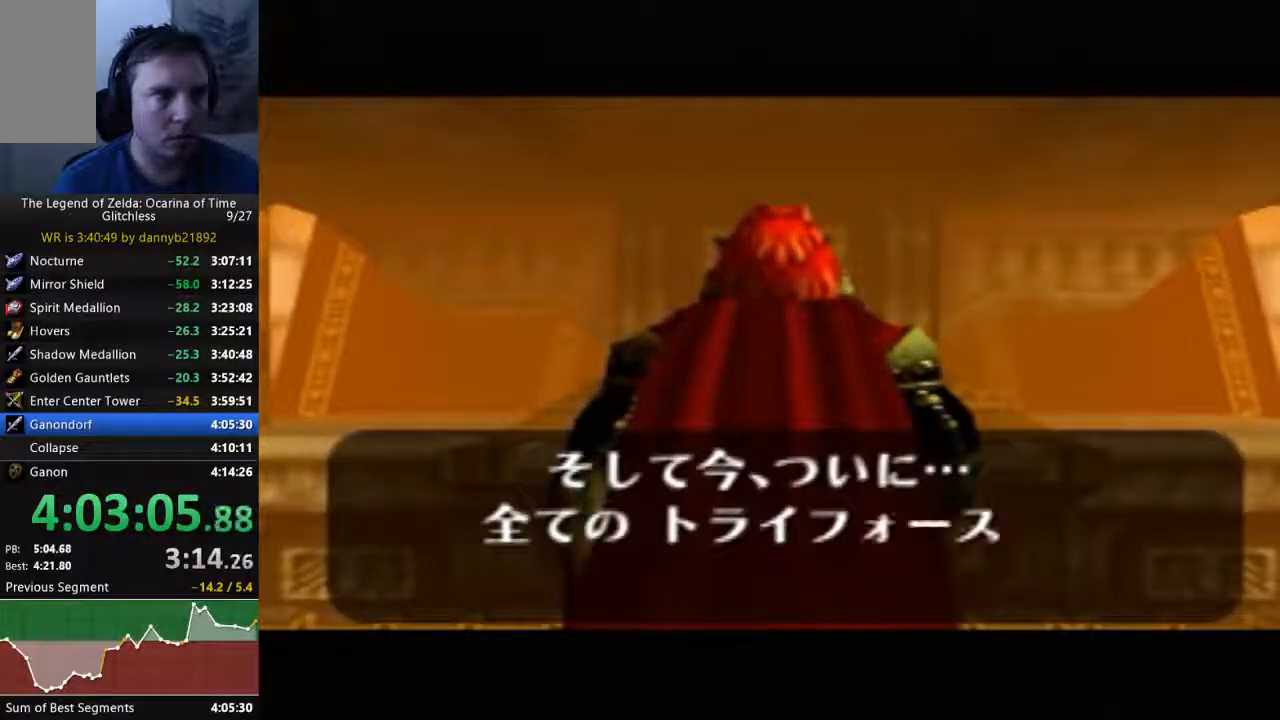
{"buttons": ["B"], "left_stick": "center", "events": [[67, "A", "up"], [67, "B", "down"], [200, "A", "down"], [200, "B", "up"], [300, "A", "up"], [300, "B", "down"], [400, "A", "down"], [400, "B", "up"], [500, "A", "up"], [500, "B", "down"]]}
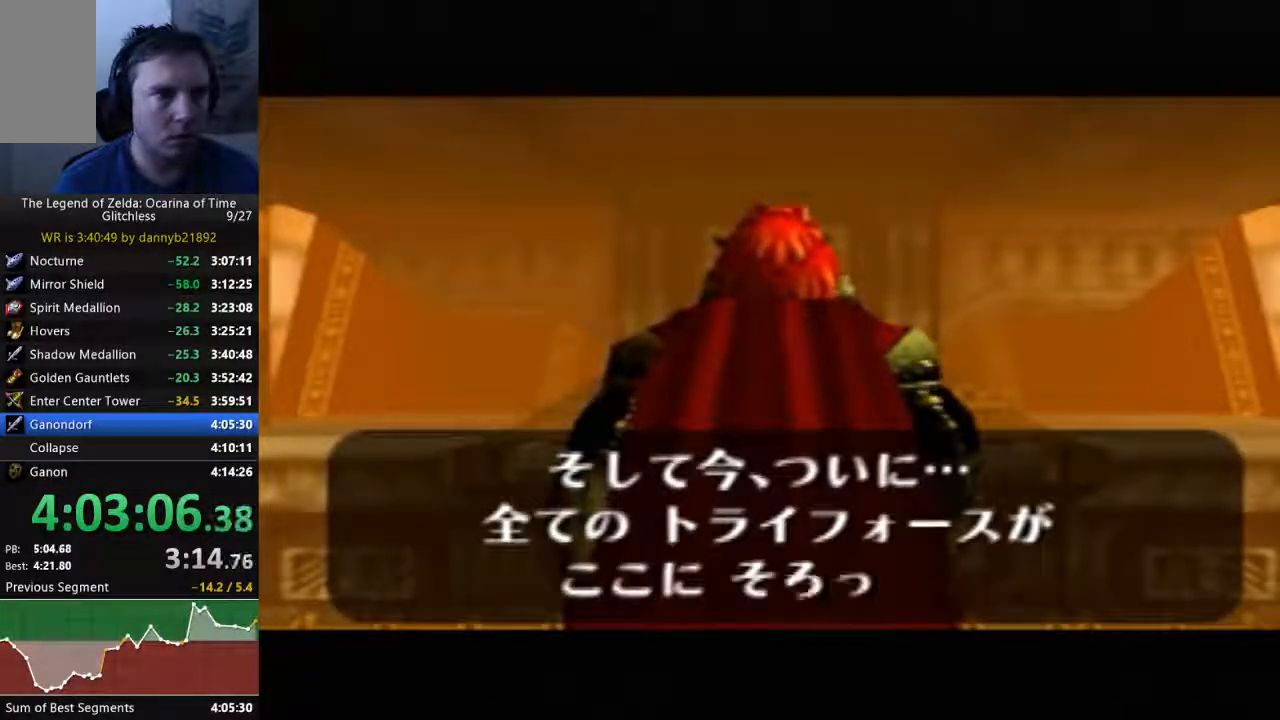
{"buttons": ["A"], "left_stick": "center", "events": [[100, "A", "down"], [100, "B", "up"], [200, "B", "down"], [233, "A", "up"], [300, "B", "up"], [333, "A", "down"], [433, "A", "up"], [433, "B", "down"], [500, "A", "down"], [500, "B", "up"]]}
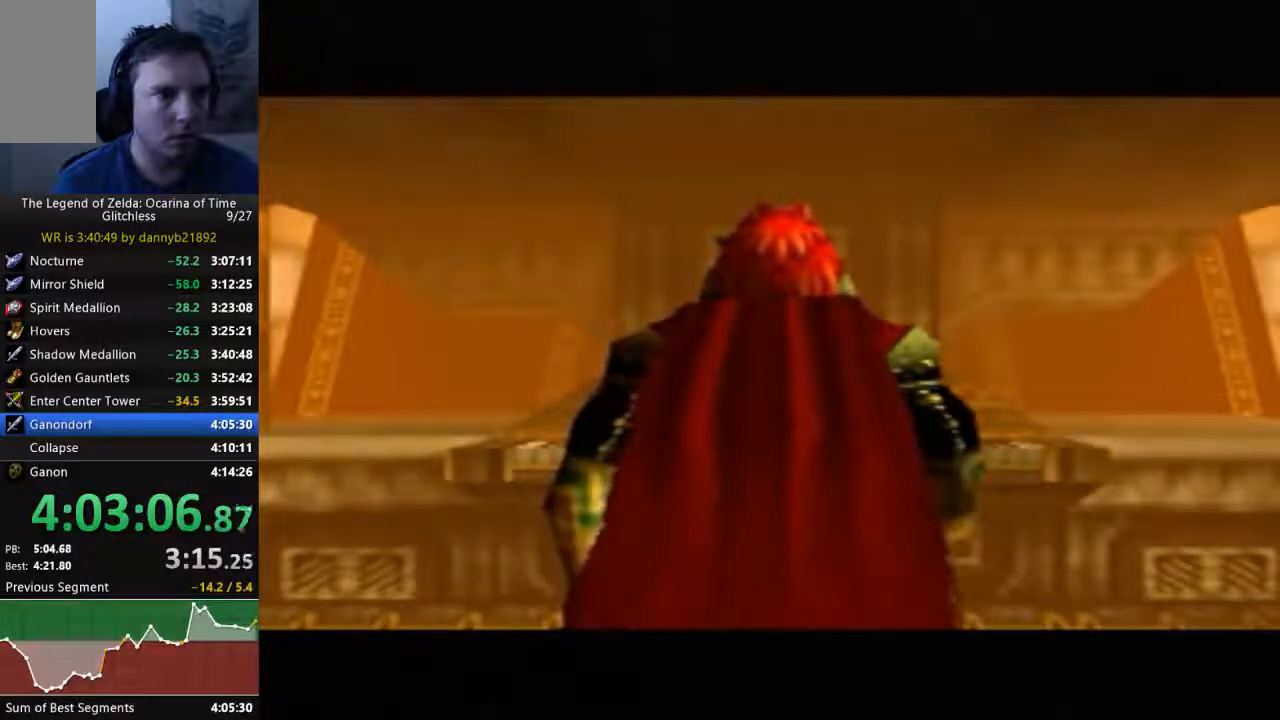
{"buttons": ["A"], "left_stick": "center", "events": [[133, "A", "up"], [133, "B", "down"], [233, "A", "down"], [233, "B", "up"], [333, "B", "down"], [367, "A", "up"], [433, "A", "down"], [433, "B", "up"]]}
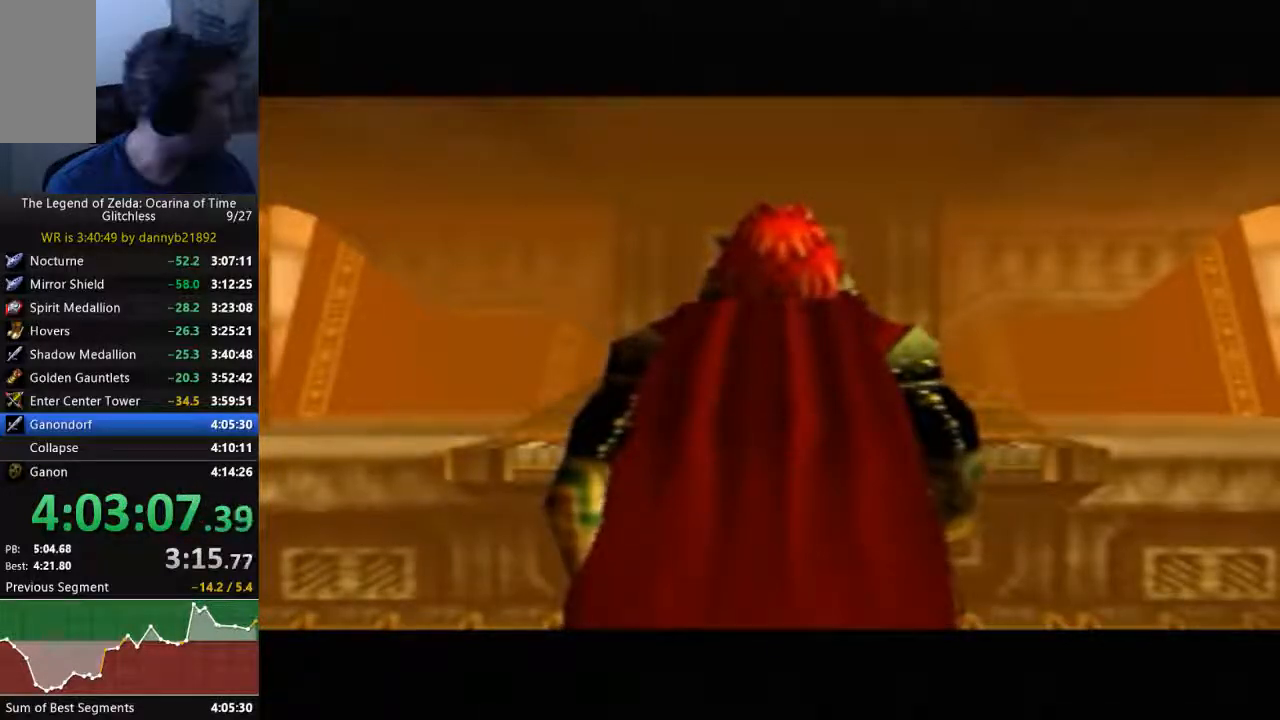
{"buttons": ["B"], "left_stick": "center", "events": [[33, "A", "up"], [33, "B", "down"], [200, "A", "down"], [200, "B", "up"], [267, "A", "up"], [267, "B", "down"], [400, "A", "down"], [400, "B", "up"], [500, "A", "up"], [500, "B", "down"]]}
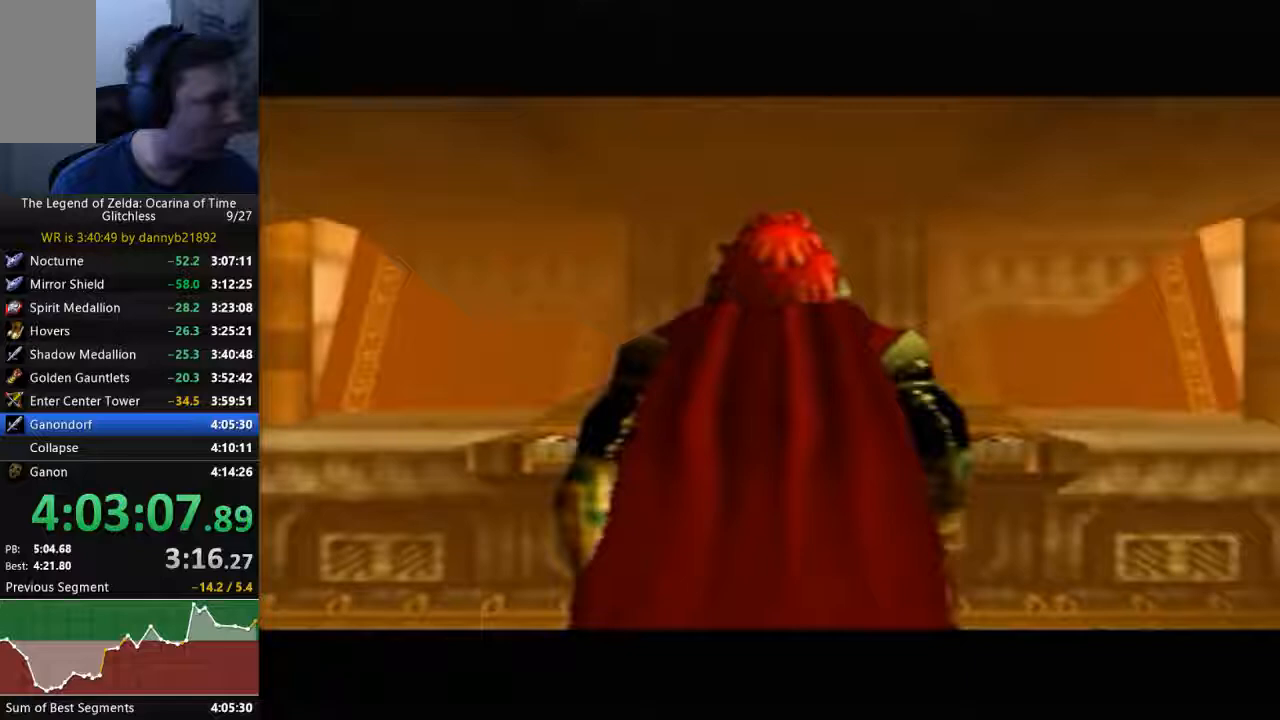
{"buttons": ["A"], "left_stick": "center", "events": [[67, "A", "down"], [67, "B", "up"], [200, "A", "up"], [200, "B", "down"], [300, "B", "up"], [333, "A", "down"], [400, "A", "up"], [400, "B", "down"], [500, "A", "down"], [500, "B", "up"]]}
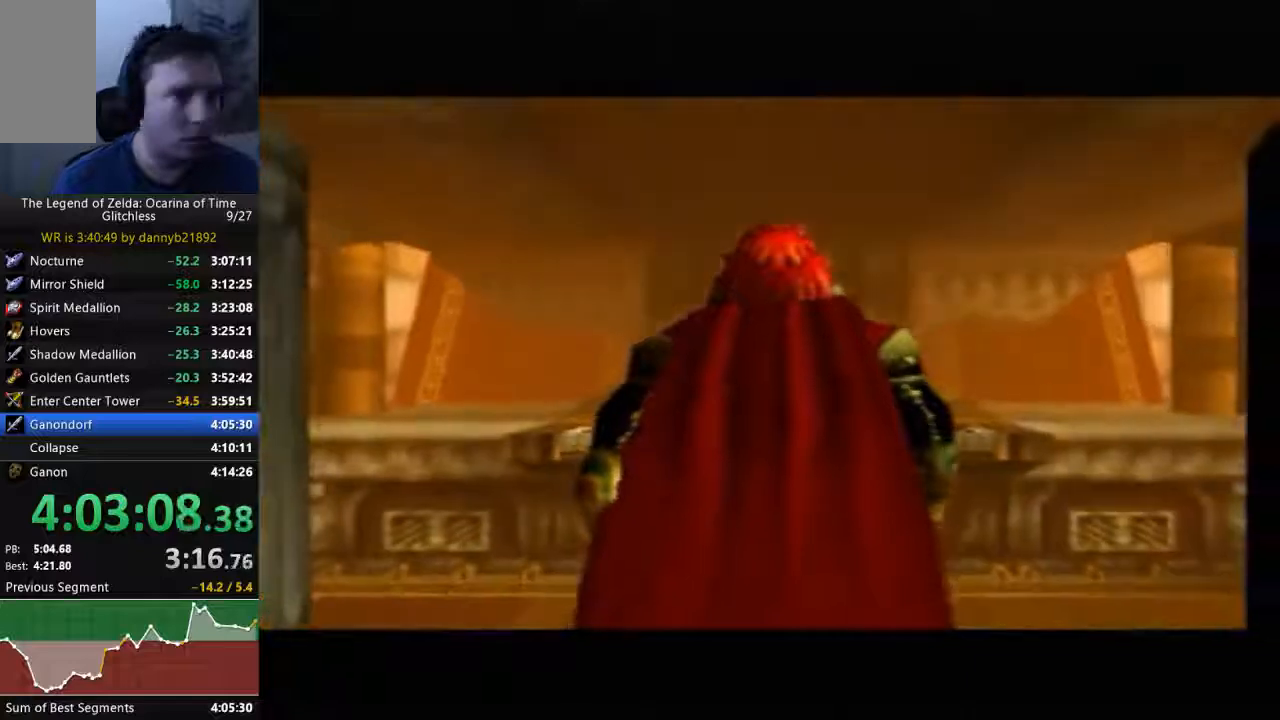
{"buttons": ["B"], "left_stick": "center", "events": [[100, "A", "up"], [100, "B", "down"], [200, "A", "down"], [200, "B", "up"], [300, "A", "up"], [300, "B", "down"], [433, "A", "down"], [433, "B", "up"], [500, "A", "up"], [500, "B", "down"]]}
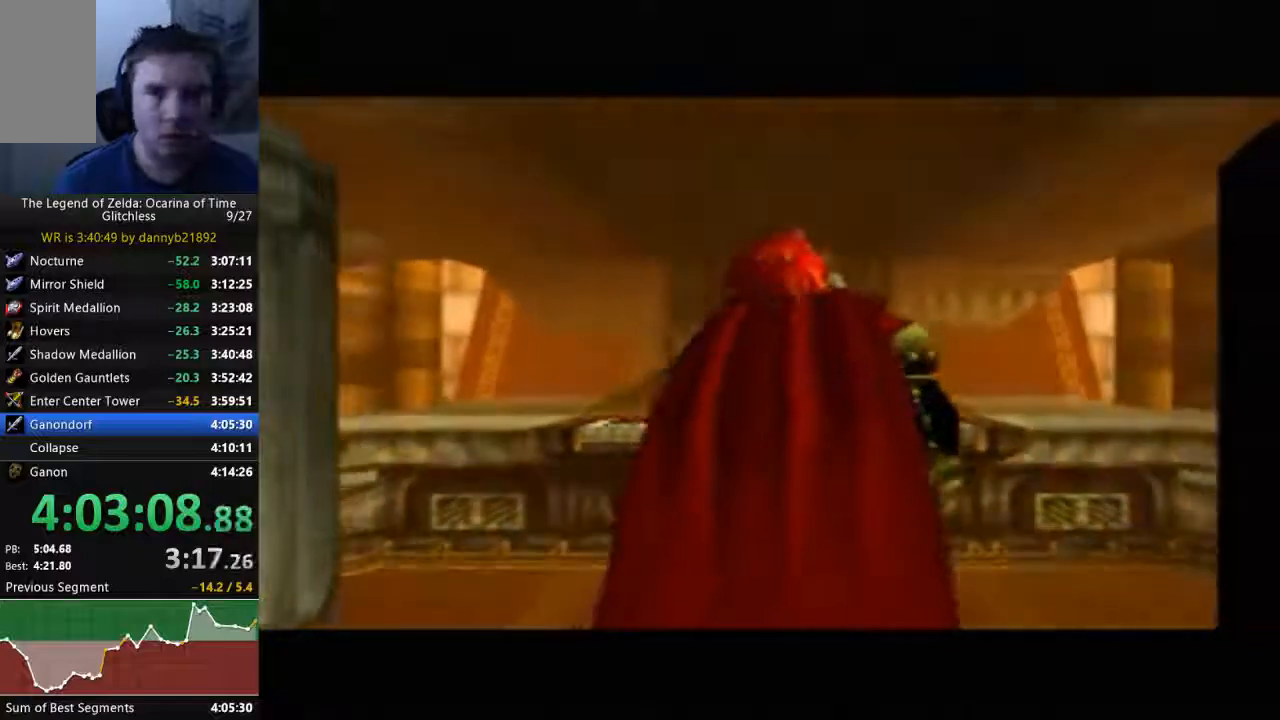
{"buttons": ["B"], "left_stick": "center", "events": [[100, "B", "up"], [133, "A", "down"], [200, "B", "down"], [233, "A", "up"], [333, "A", "down"], [433, "A", "up"]]}
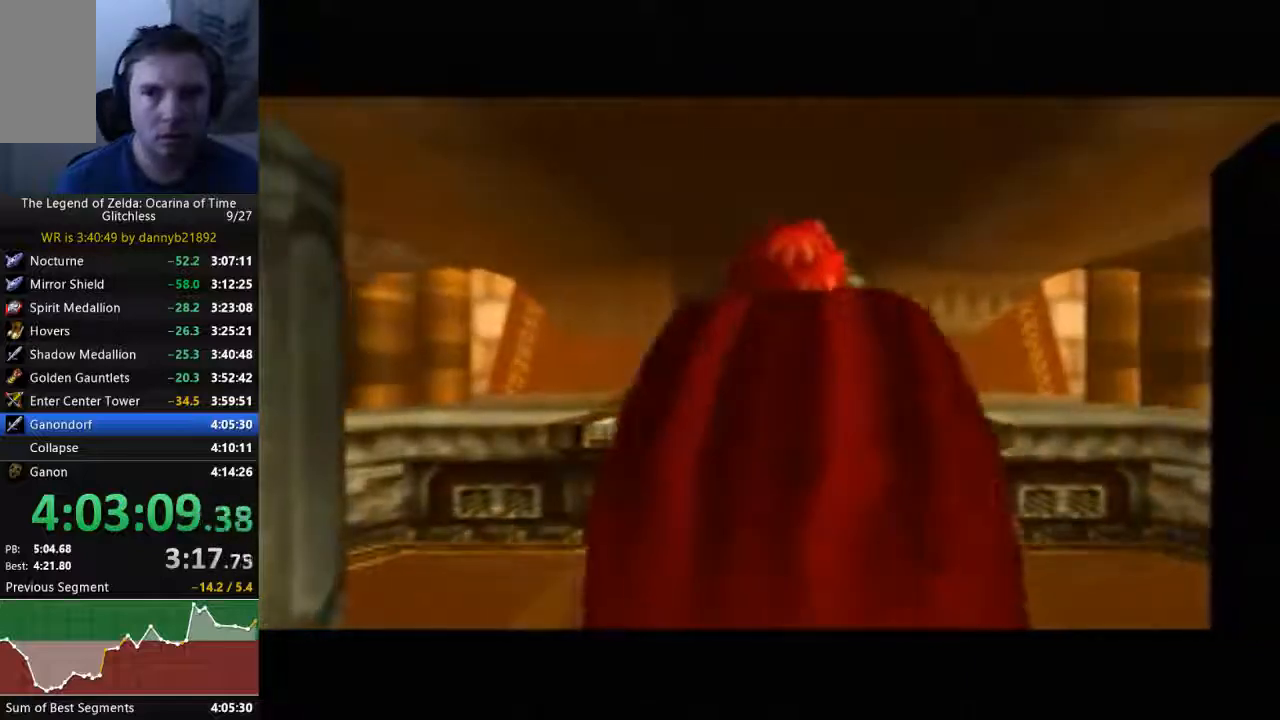
{"buttons": ["A"], "left_stick": "center", "events": [[33, "A", "down"], [33, "B", "up"], [133, "A", "up"], [133, "B", "down"], [233, "B", "up"], [267, "A", "down"], [367, "A", "up"], [367, "B", "down"], [467, "A", "down"], [467, "B", "up"]]}
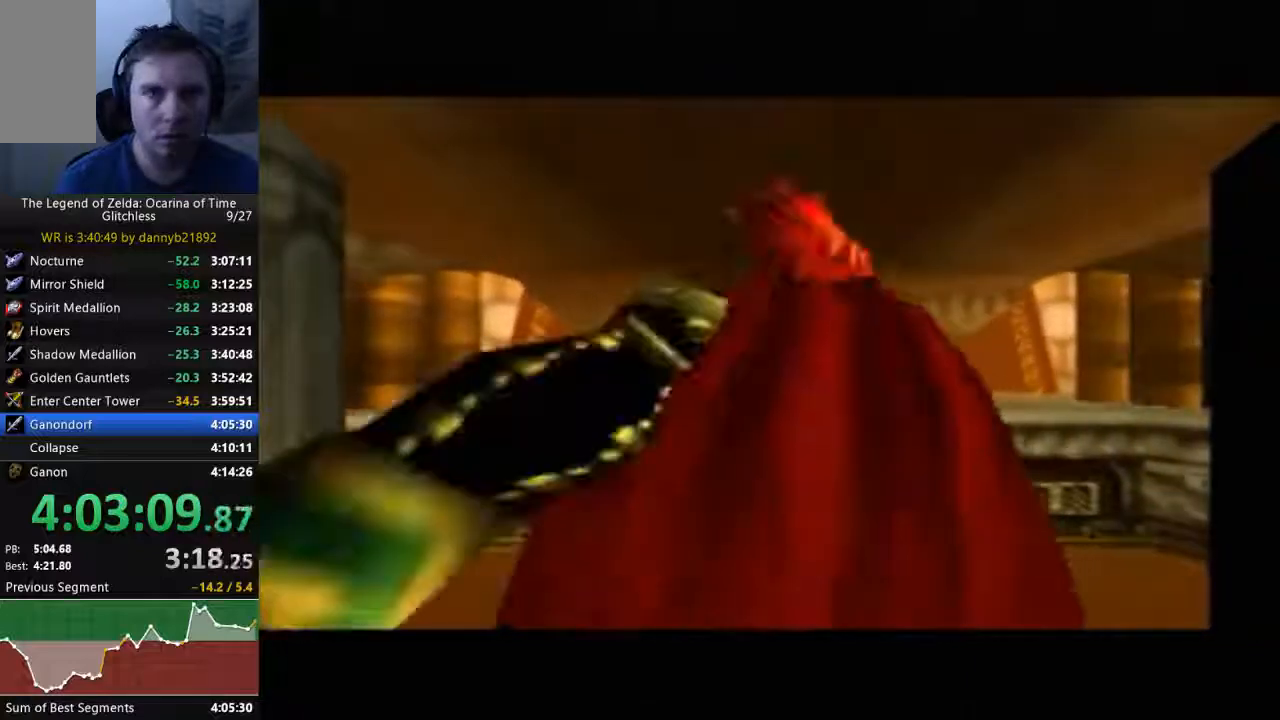
{"buttons": ["B", "START"], "left_stick": "center", "events": [[33, "A", "up"], [33, "B", "down"], [133, "A", "down"], [133, "B", "up"], [133, "START", "down"], [267, "A", "up"], [267, "B", "down"], [367, "B", "up"], [400, "A", "down"], [433, "B", "down"], [467, "A", "up"]]}
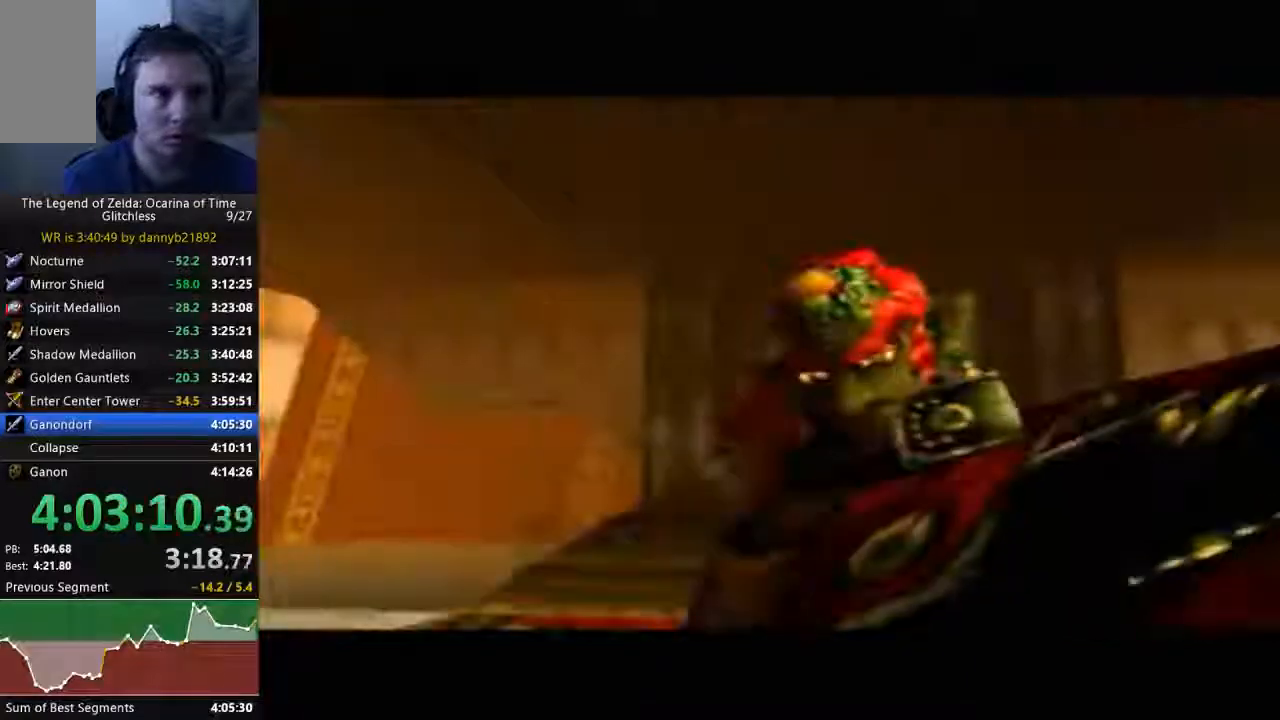
{"buttons": ["A"], "left_stick": "center", "events": [[67, "B", "up"], [100, "A", "down"], [167, "START", "up"], [200, "B", "down"], [300, "B", "up"], [400, "B", "down"], [500, "B", "up"]]}
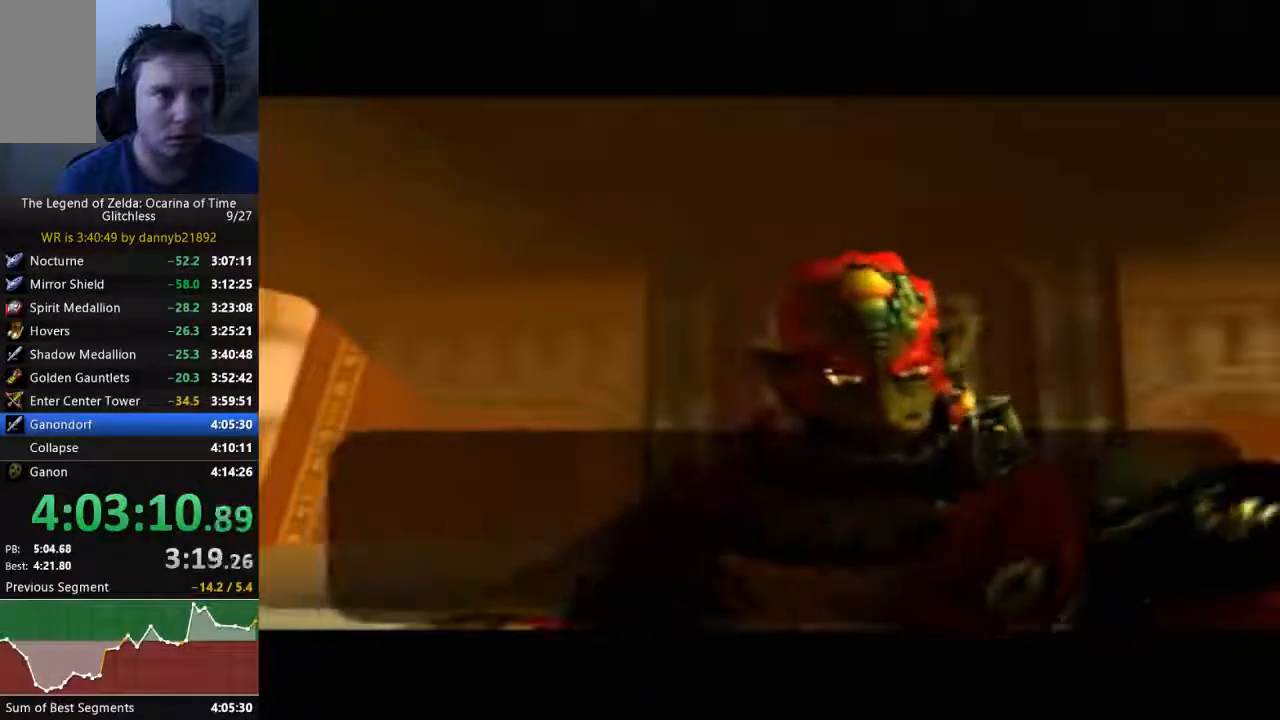
{"buttons": ["B"], "left_stick": "center", "events": [[100, "A", "up"], [100, "B", "down"], [233, "A", "down"], [233, "B", "up"], [333, "A", "up"], [333, "B", "down"], [400, "A", "down"], [500, "A", "up"]]}
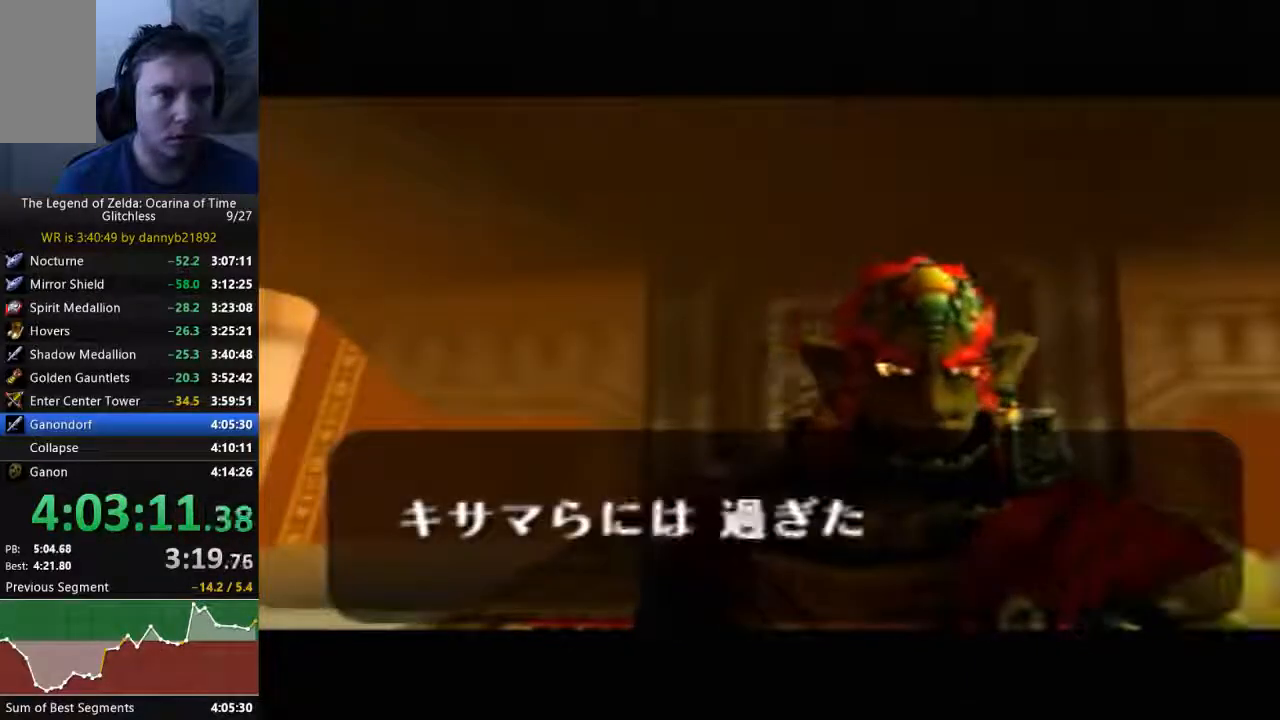
{"buttons": ["A", "B"], "left_stick": "center", "events": [[100, "A", "down"], [100, "B", "up"], [233, "A", "up"], [233, "B", "down"], [300, "A", "down"], [300, "B", "up"], [400, "A", "up"], [400, "B", "down"], [500, "A", "down"]]}
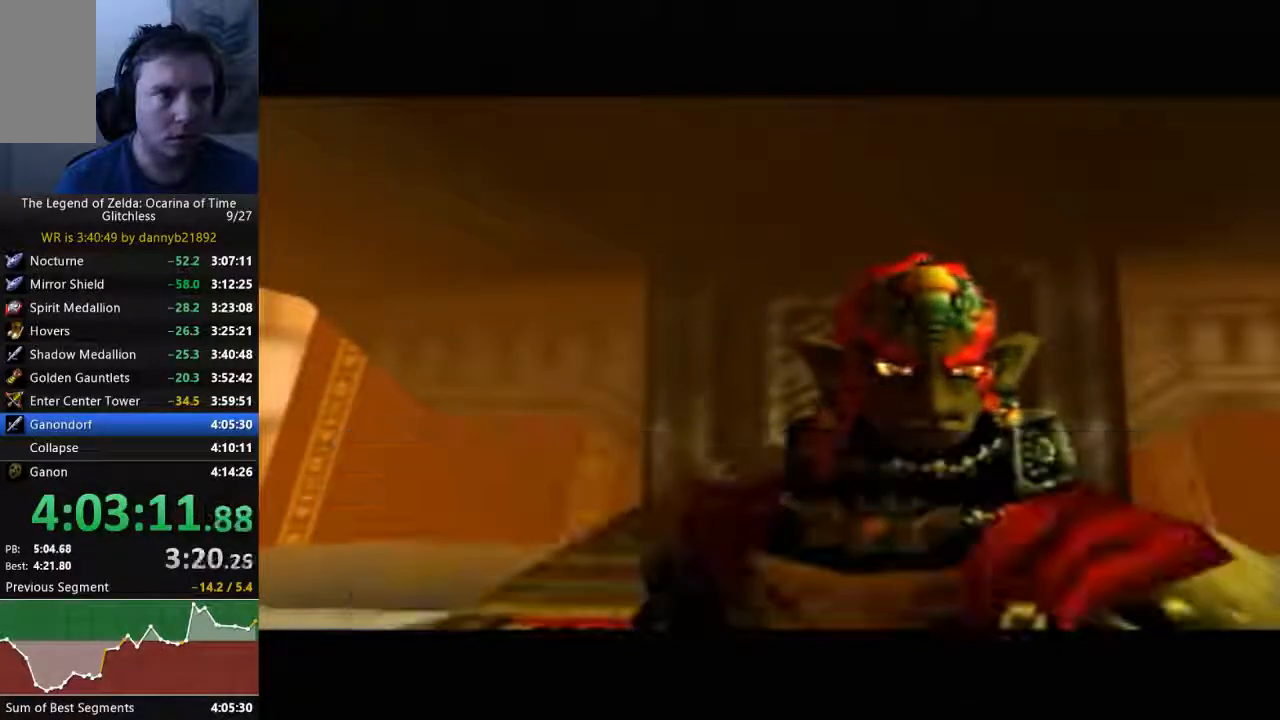
{"buttons": ["B"], "left_stick": "center", "events": [[67, "A", "up"], [200, "A", "down"], [200, "B", "up"], [267, "B", "down"], [300, "A", "up"], [400, "A", "down"], [400, "B", "up"], [467, "A", "up"], [467, "B", "down"]]}
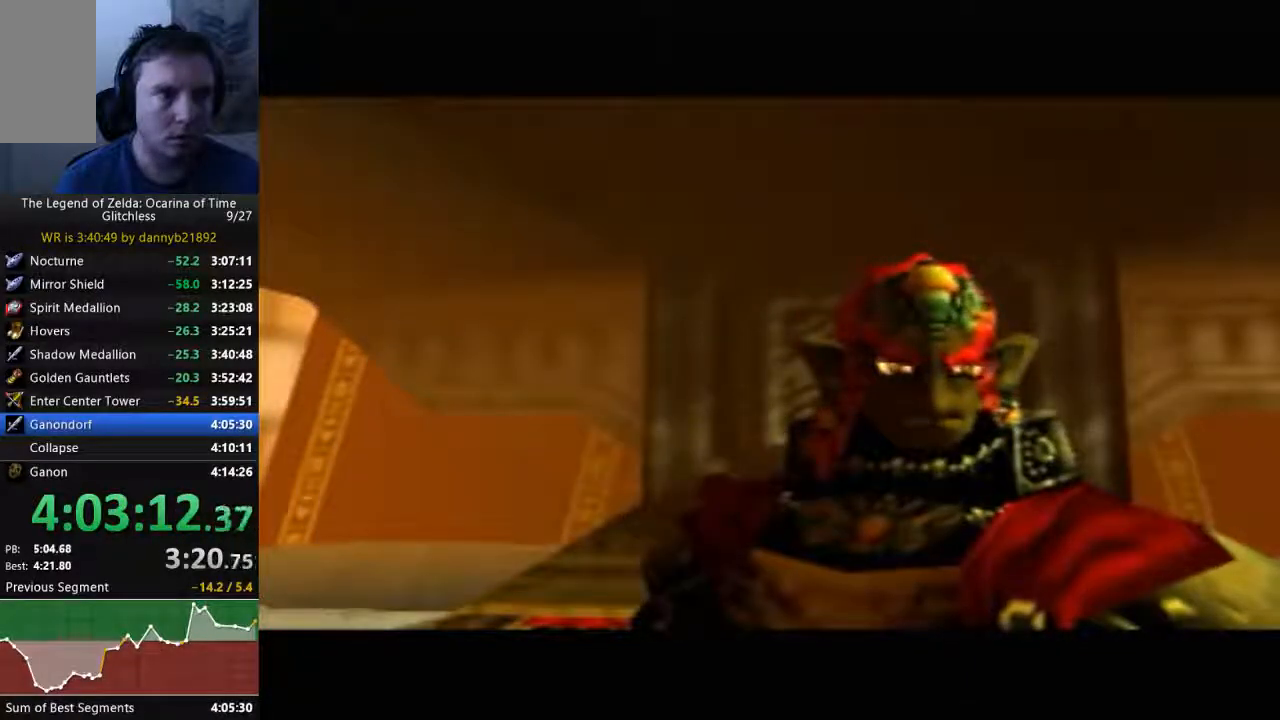
{"buttons": ["A"], "left_stick": "center", "events": [[67, "B", "up"], [100, "A", "down"], [167, "A", "up"], [167, "B", "down"], [267, "B", "up"], [300, "A", "down"], [367, "A", "up"], [367, "B", "down"], [467, "A", "down"], [467, "B", "up"]]}
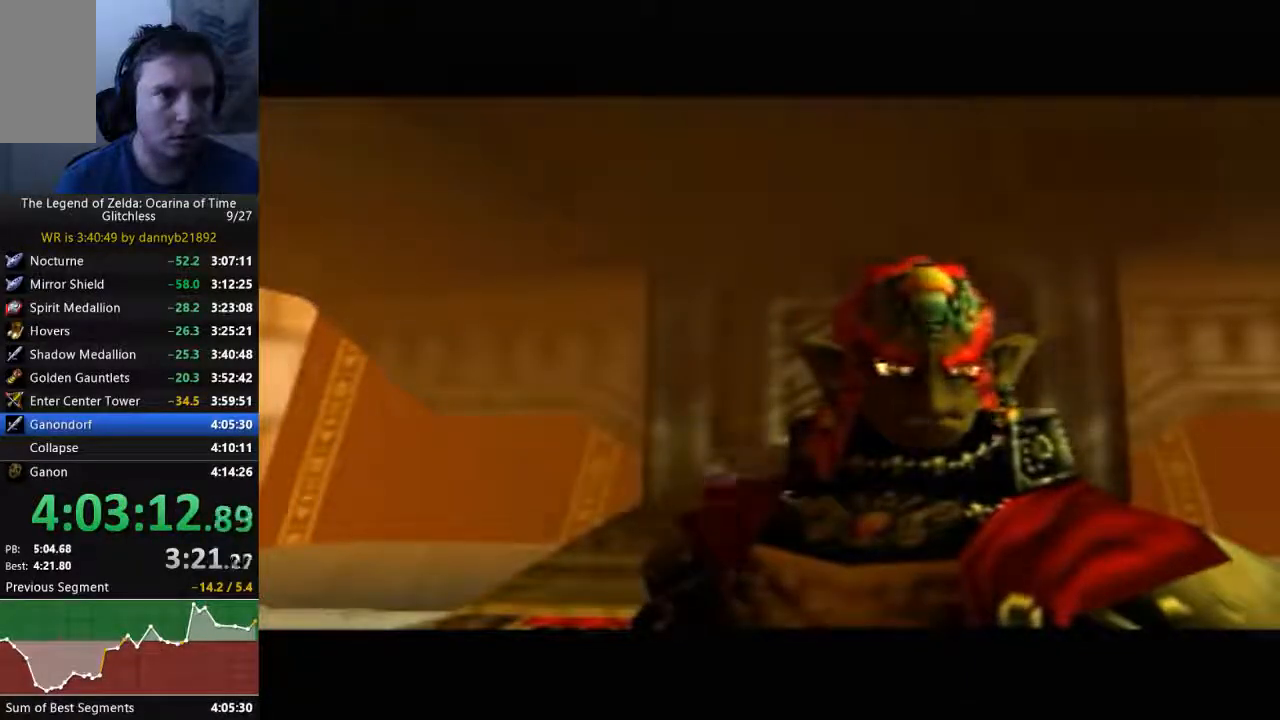
{"buttons": ["A", "START"], "left_stick": "center", "events": [[67, "A", "up"], [67, "B", "down"], [133, "B", "up"], [200, "A", "down"], [267, "A", "up"], [333, "START", "down"], [467, "A", "down"]]}
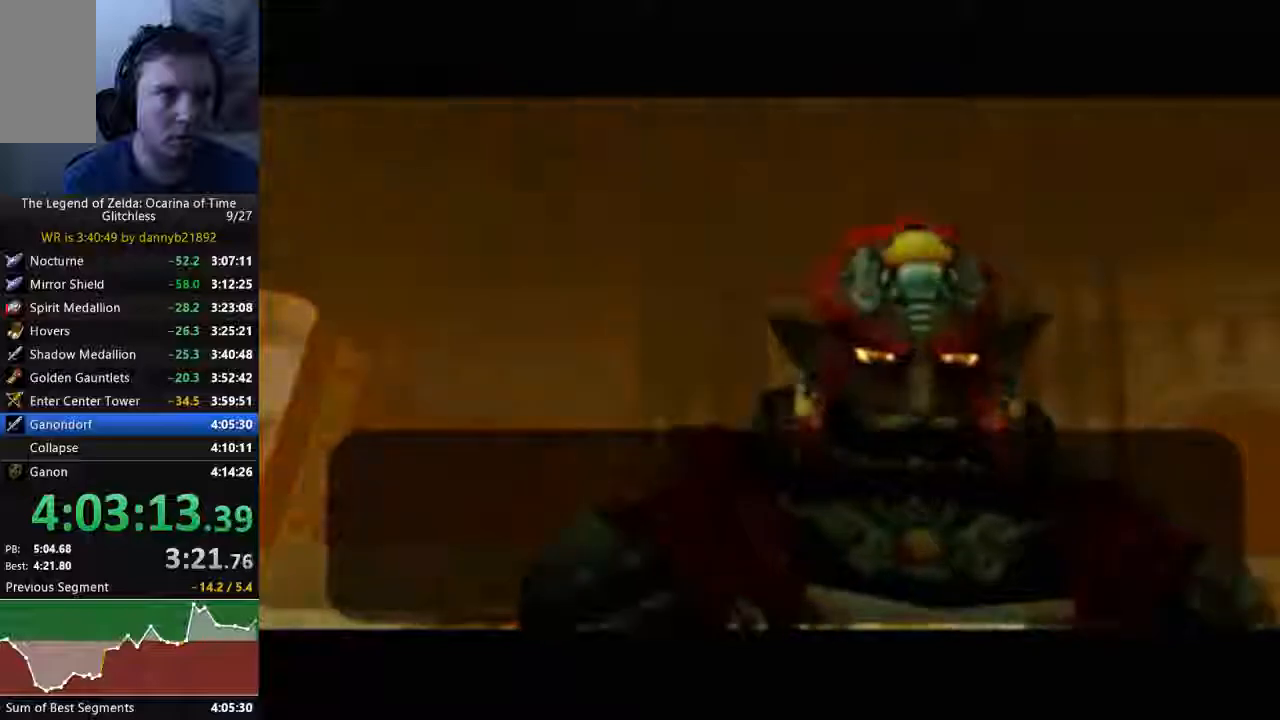
{"buttons": ["A"], "left_stick": "center", "events": [[33, "B", "down"], [67, "A", "up"], [133, "B", "up"], [167, "A", "down"], [233, "B", "down"], [233, "START", "up"], [267, "A", "up"], [367, "A", "down"], [367, "B", "up"], [400, "B", "down"], [433, "A", "up"], [500, "A", "down"], [500, "B", "up"]]}
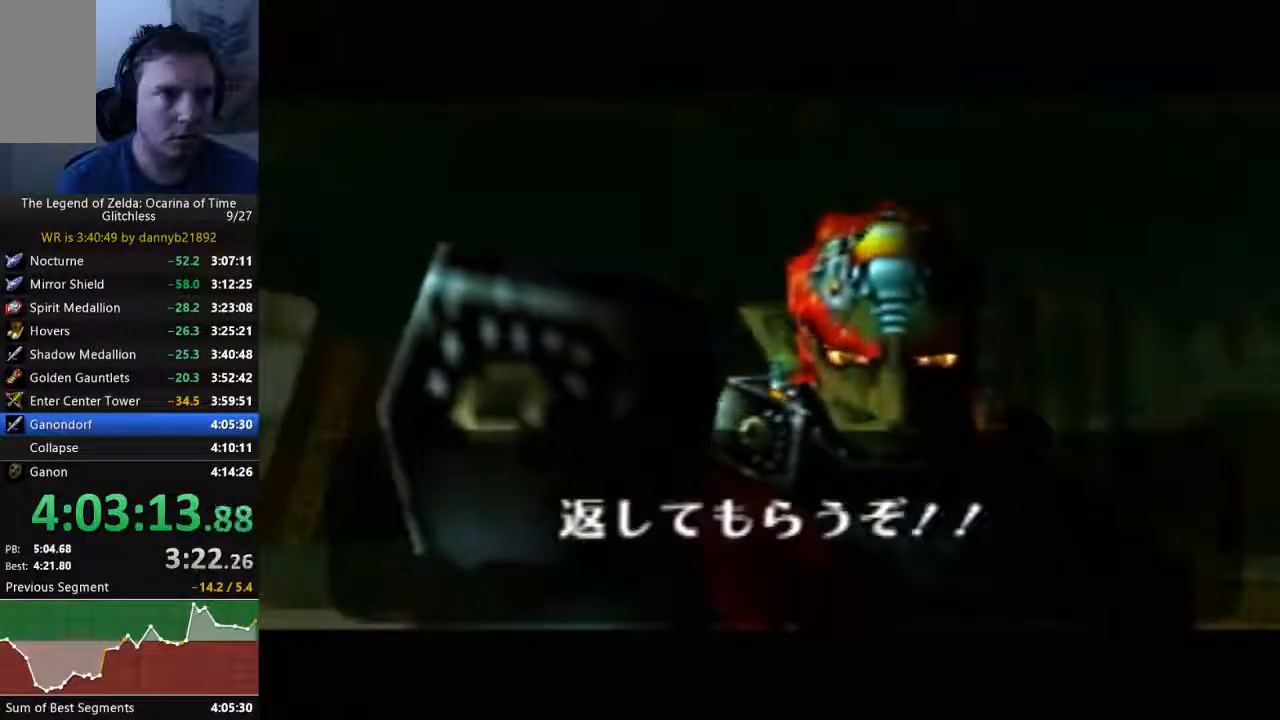
{"buttons": ["B"], "left_stick": "center", "events": [[100, "A", "up"], [100, "B", "down"], [200, "A", "down"], [200, "B", "up"], [300, "B", "down"], [333, "A", "up"], [400, "A", "down"], [400, "B", "up"], [467, "B", "down"], [500, "A", "up"]]}
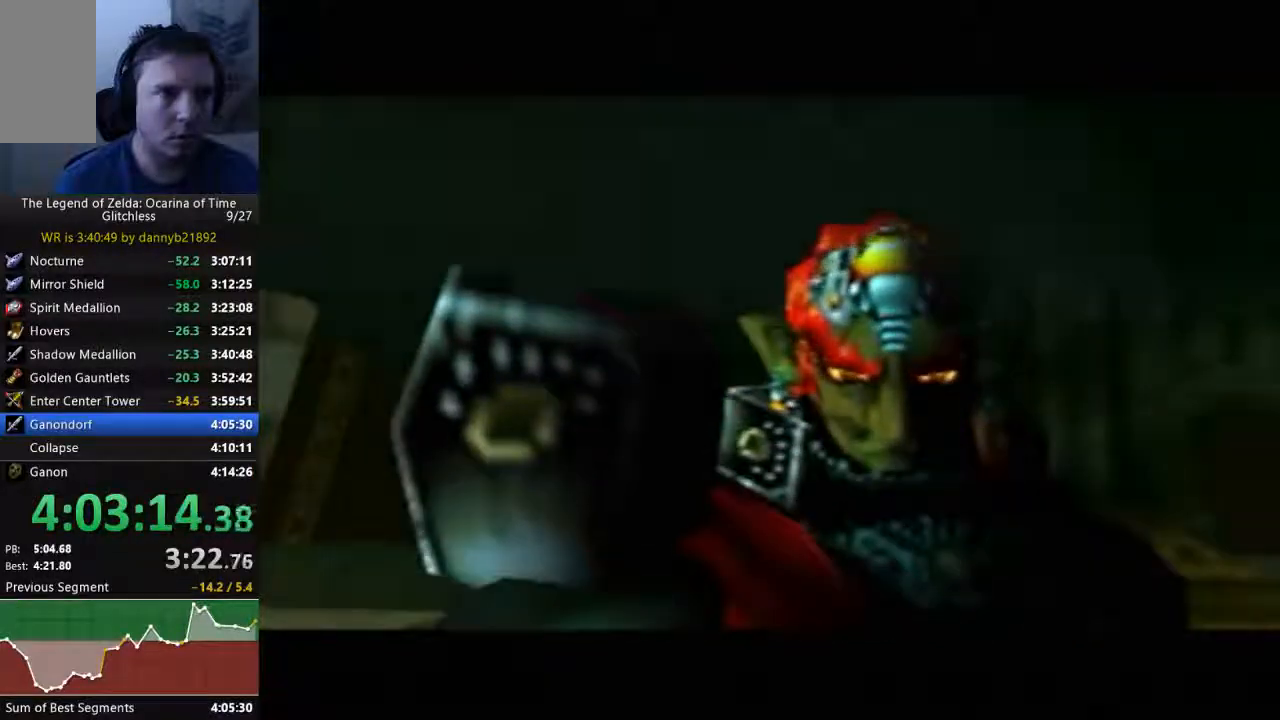
{"buttons": ["A"], "left_stick": "center", "events": [[100, "A", "down"], [100, "B", "up"], [167, "A", "up"], [200, "B", "down"], [267, "A", "down"], [267, "B", "up"], [400, "A", "up"], [400, "B", "down"], [433, "B", "up"], [467, "A", "down"]]}
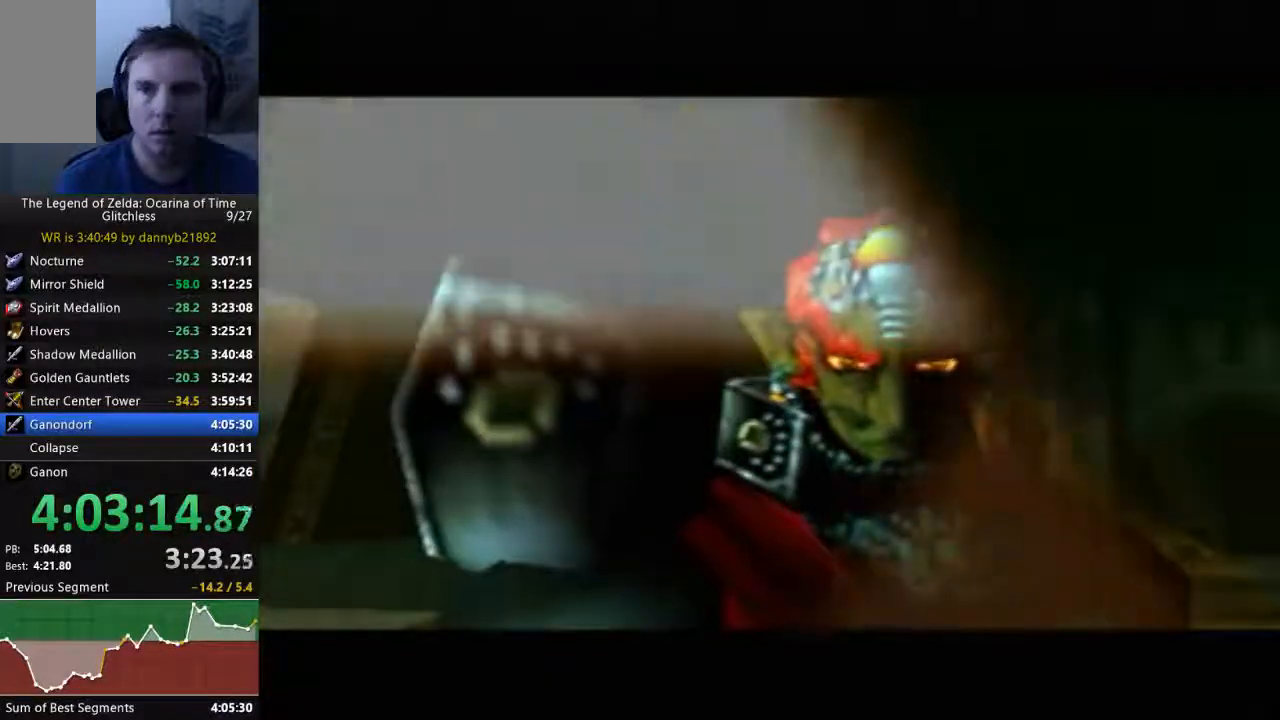
{"buttons": ["B"], "left_stick": "center", "events": [[67, "A", "up"], [67, "B", "down"], [167, "A", "down"], [167, "B", "up"], [267, "A", "up"], [300, "B", "down"], [367, "A", "down"], [367, "B", "up"], [433, "A", "up"], [433, "B", "down"]]}
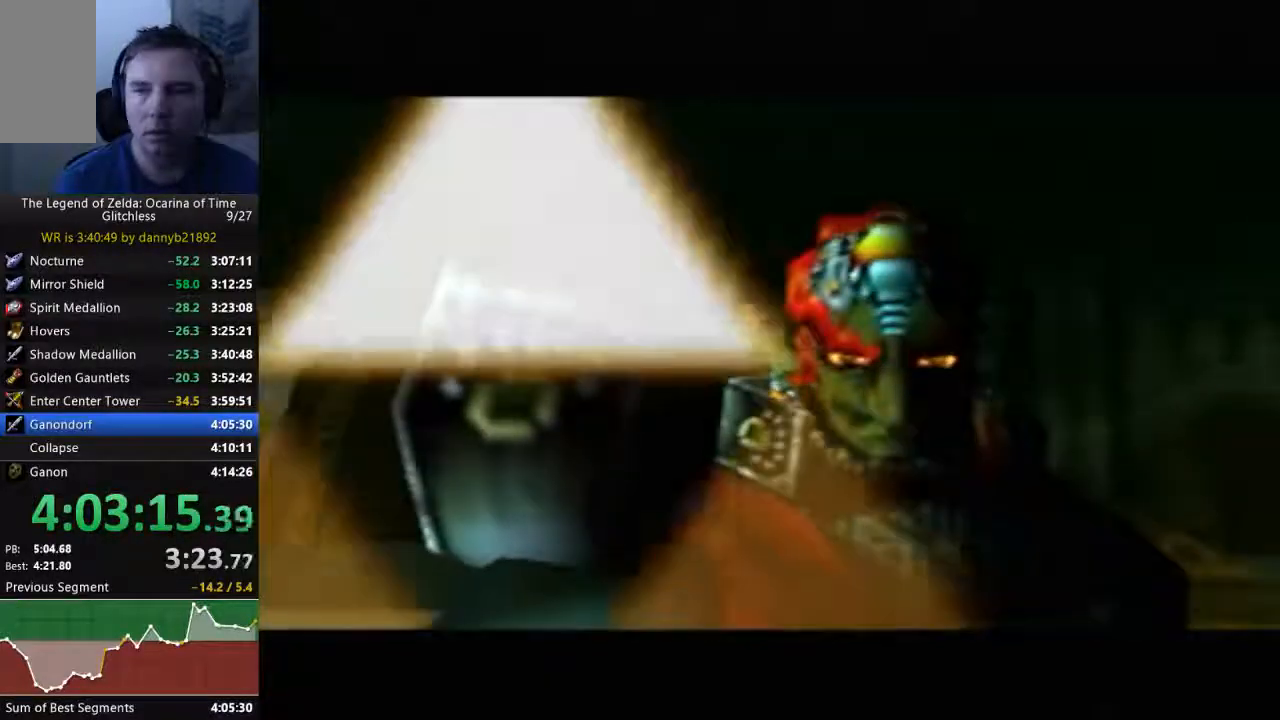
{"buttons": ["A"], "left_stick": "center", "events": [[33, "A", "down"], [33, "B", "up"], [133, "A", "up"], [133, "B", "down"], [233, "B", "up"], [267, "A", "down"], [333, "A", "up"], [367, "B", "down"], [400, "B", "up"], [433, "A", "down"]]}
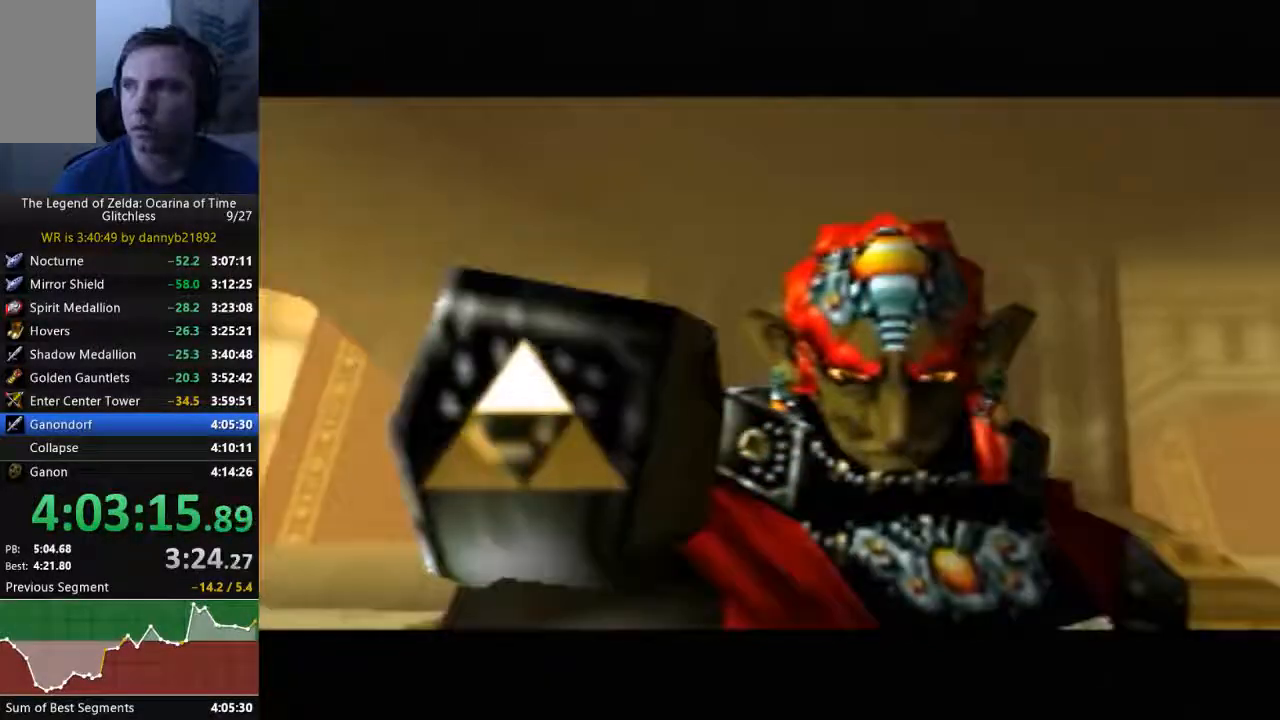
{"buttons": ["A"], "left_stick": "center", "events": [[33, "A", "up"], [33, "B", "down"], [100, "B", "up"], [133, "A", "down"], [200, "B", "down"], [300, "B", "up"], [433, "A", "up"], [433, "B", "down"], [500, "A", "down"], [500, "B", "up"]]}
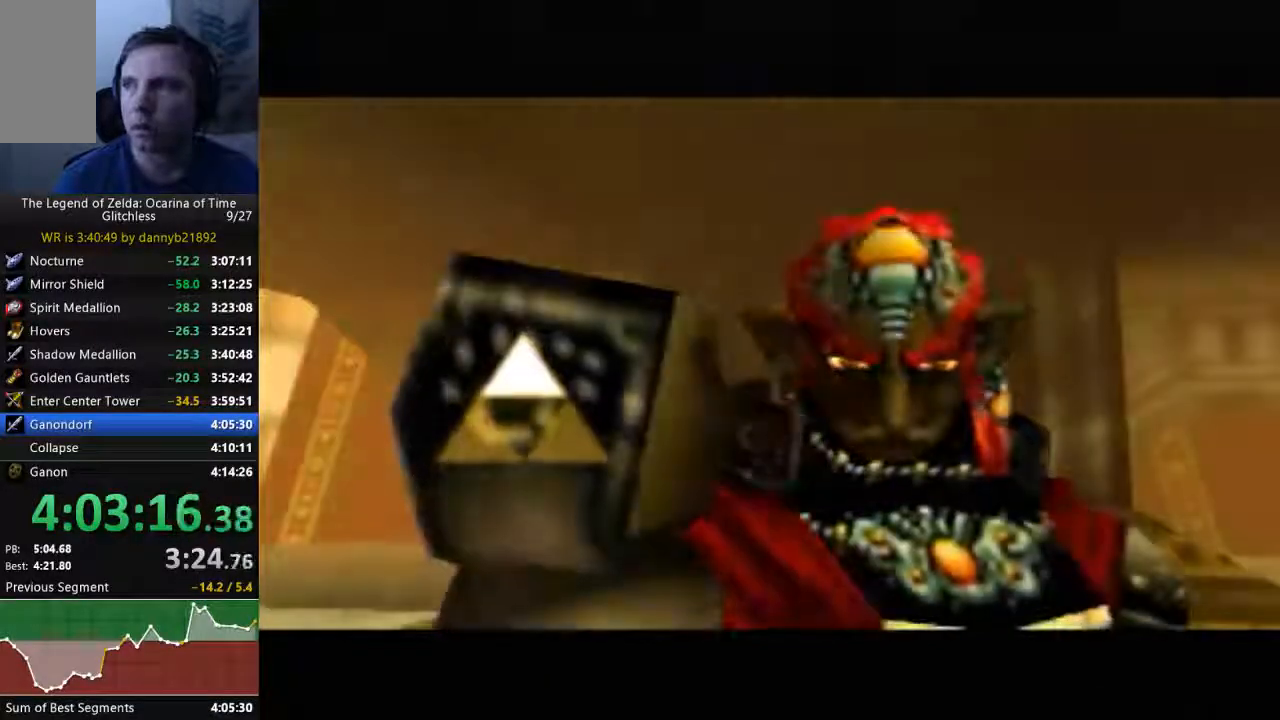
{"buttons": ["B"], "left_stick": "center", "events": [[67, "B", "down"], [100, "A", "up"], [167, "A", "down"], [167, "B", "up"], [300, "A", "up"], [300, "B", "down"], [367, "B", "up"], [400, "A", "down"], [433, "B", "down"], [500, "A", "up"]]}
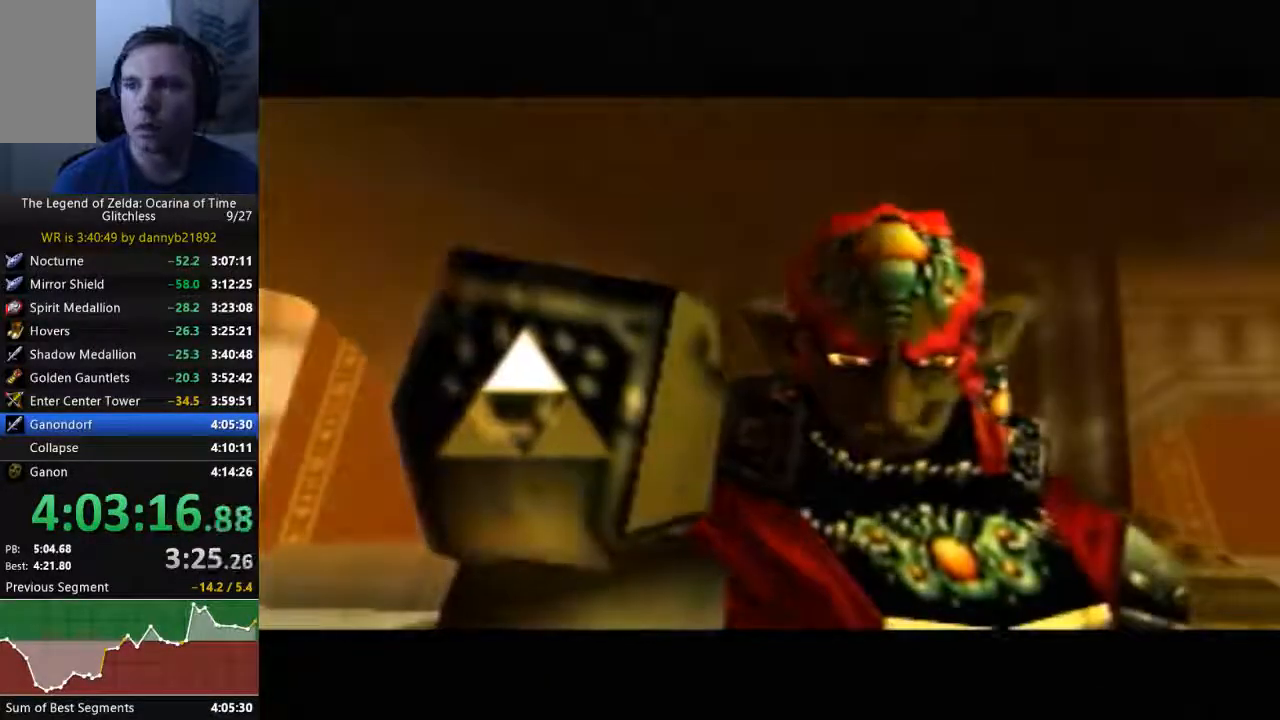
{"buttons": ["B", "START"], "left_stick": "center", "events": [[33, "B", "up"], [67, "A", "down"], [67, "START", "down"], [133, "B", "down"], [167, "A", "up"], [233, "B", "up"], [267, "A", "down"], [333, "A", "up"], [333, "B", "down"], [400, "B", "up"], [467, "A", "down"], [500, "A", "up"], [500, "B", "down"]]}
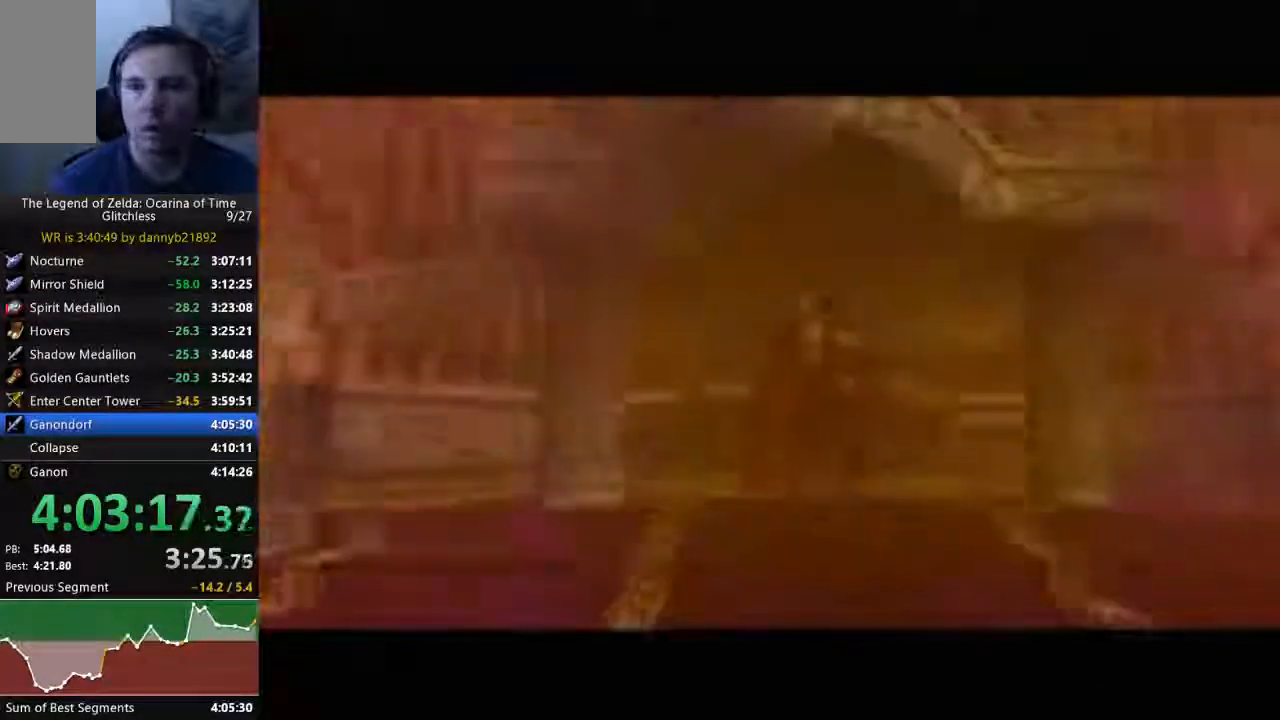
{"buttons": ["START"], "left_stick": "center", "events": [[100, "B", "up"]]}